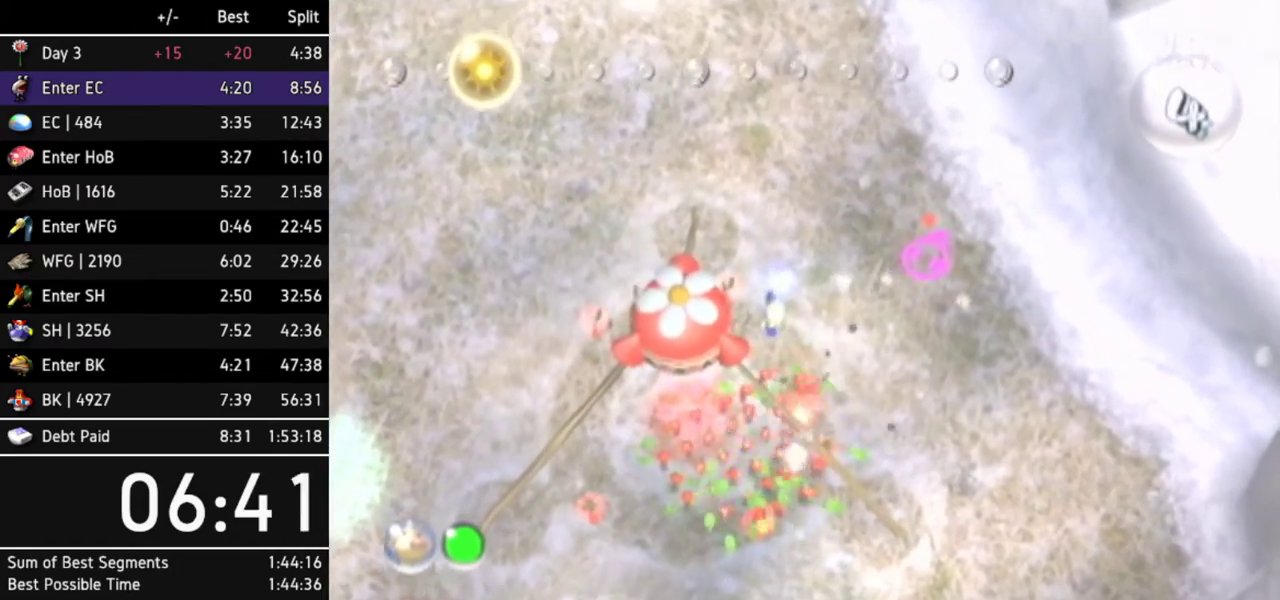
Gameplay with a controller (Nintendo layout); each line is a JSON object with the inputs held at the frame after it. "events" lists button and stick changes between this image and that frame as [ms after this image, input, new state], when the widget could be followed in between. Not read: L3 R3.
{"buttons": ["A"], "left_stick": "center", "right_stick": "center", "events": [[67, "A", "down"], [133, "A", "up"], [233, "A", "down"], [267, "A", "up"], [333, "A", "down"], [400, "A", "up"], [500, "A", "down"]]}
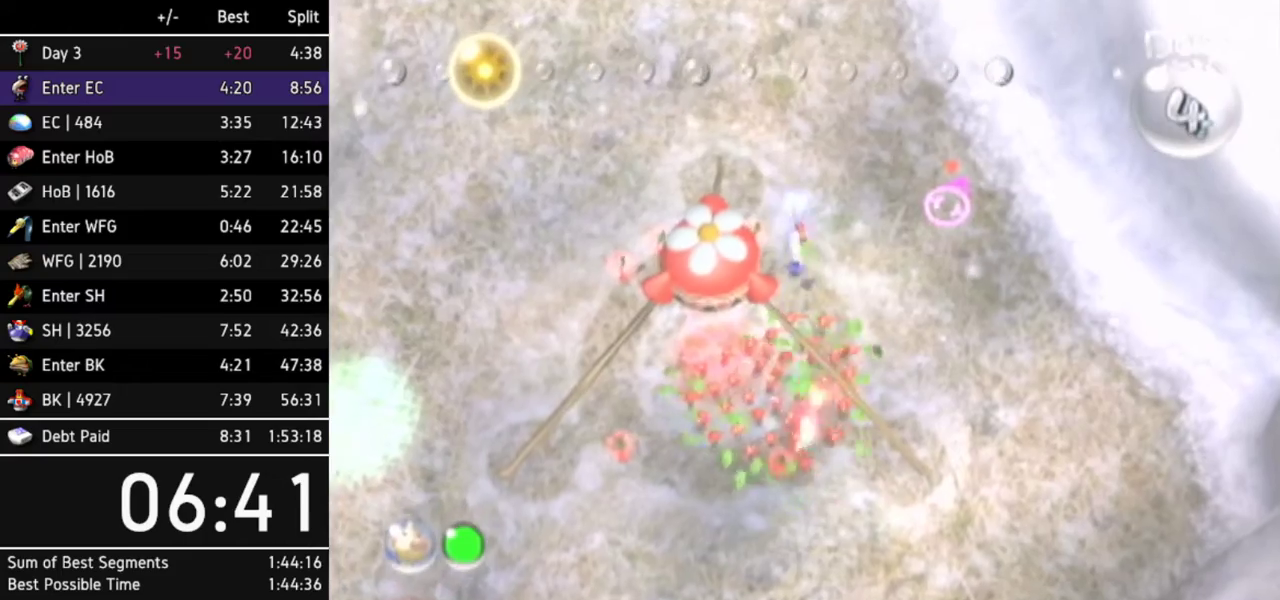
{"buttons": [], "left_stick": "center", "right_stick": "center", "events": [[33, "A", "up"], [133, "A", "down"], [167, "A", "up"], [267, "A", "down"], [333, "A", "up"], [400, "A", "down"], [433, "A", "up"]]}
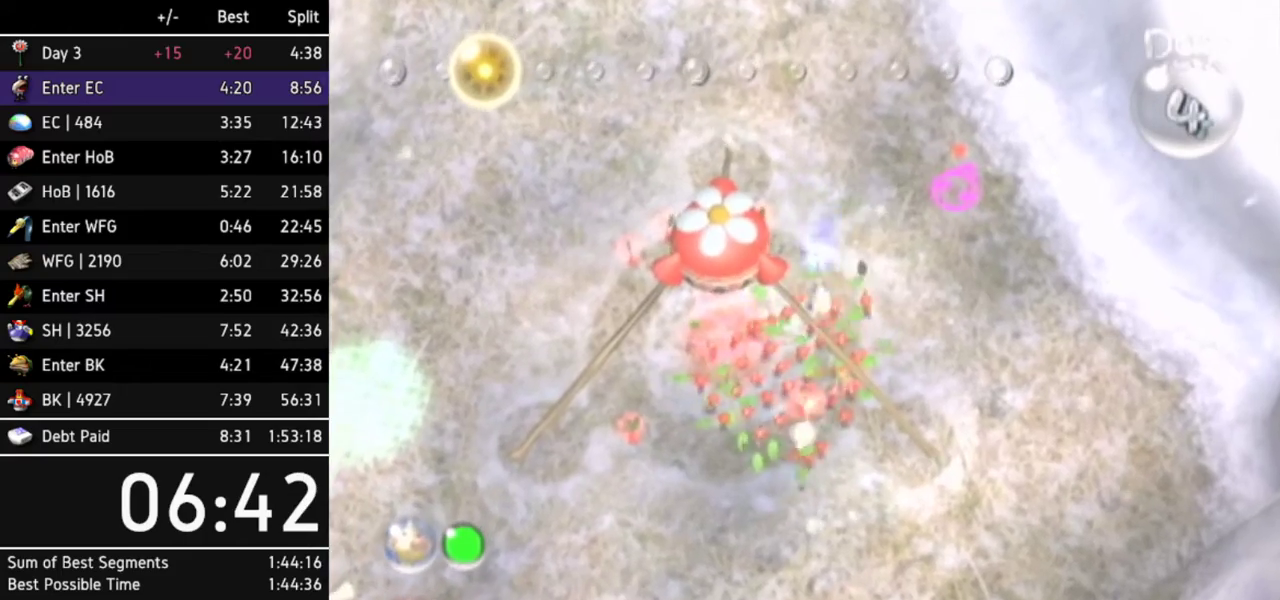
{"buttons": [], "left_stick": "center", "right_stick": "center", "events": [[33, "A", "down"], [100, "A", "up"], [167, "A", "down"], [233, "A", "up"], [300, "A", "down"], [367, "A", "up"], [467, "A", "down"], [500, "A", "up"]]}
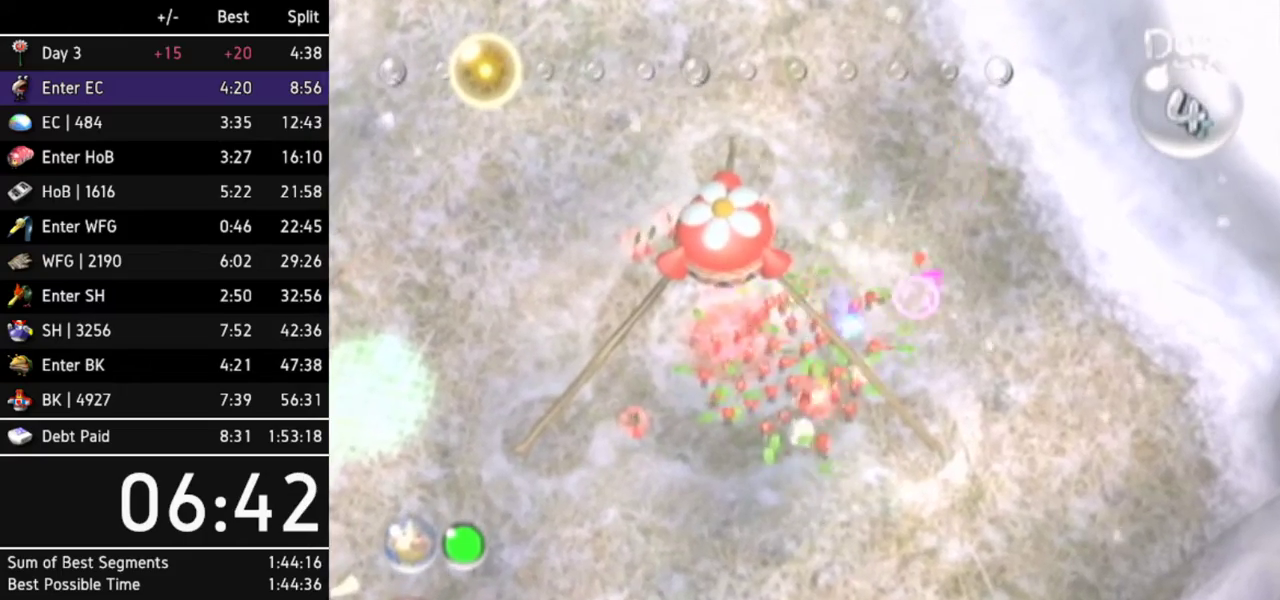
{"buttons": ["A"], "left_stick": "center", "right_stick": "center", "events": [[67, "A", "down"], [133, "A", "up"], [233, "A", "down"], [267, "A", "up"], [367, "A", "down"], [433, "A", "up"], [500, "A", "down"]]}
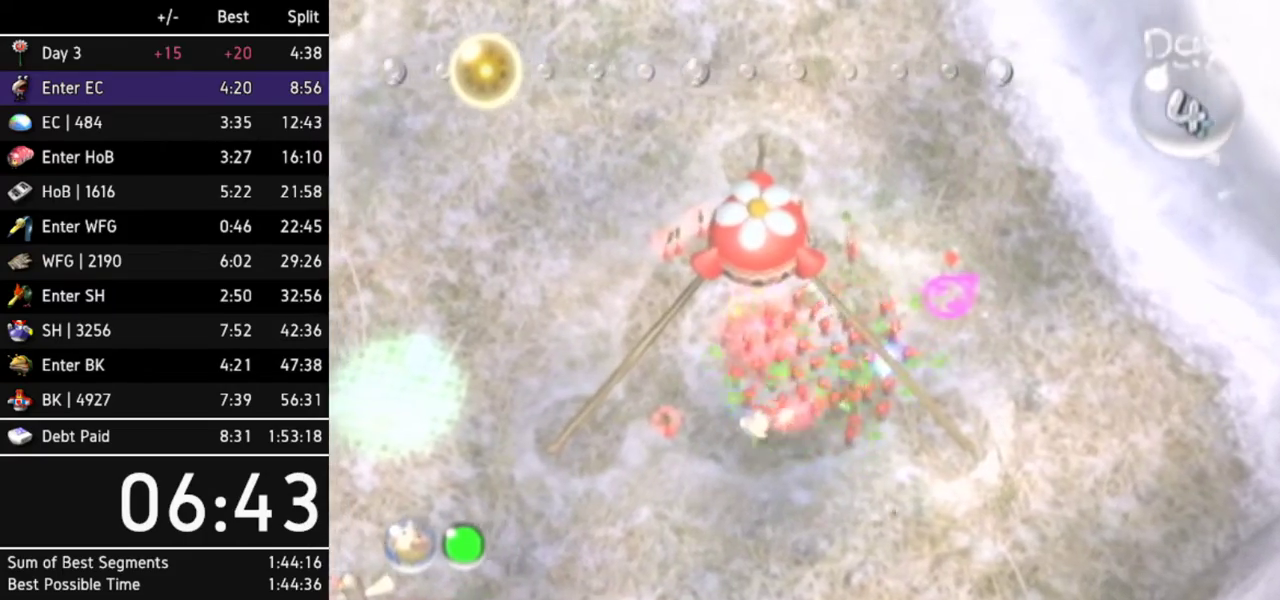
{"buttons": [], "left_stick": "center", "right_stick": "center", "events": [[67, "A", "up"], [133, "A", "down"], [233, "A", "up"], [300, "A", "down"], [367, "A", "up"], [467, "A", "down"], [500, "A", "up"]]}
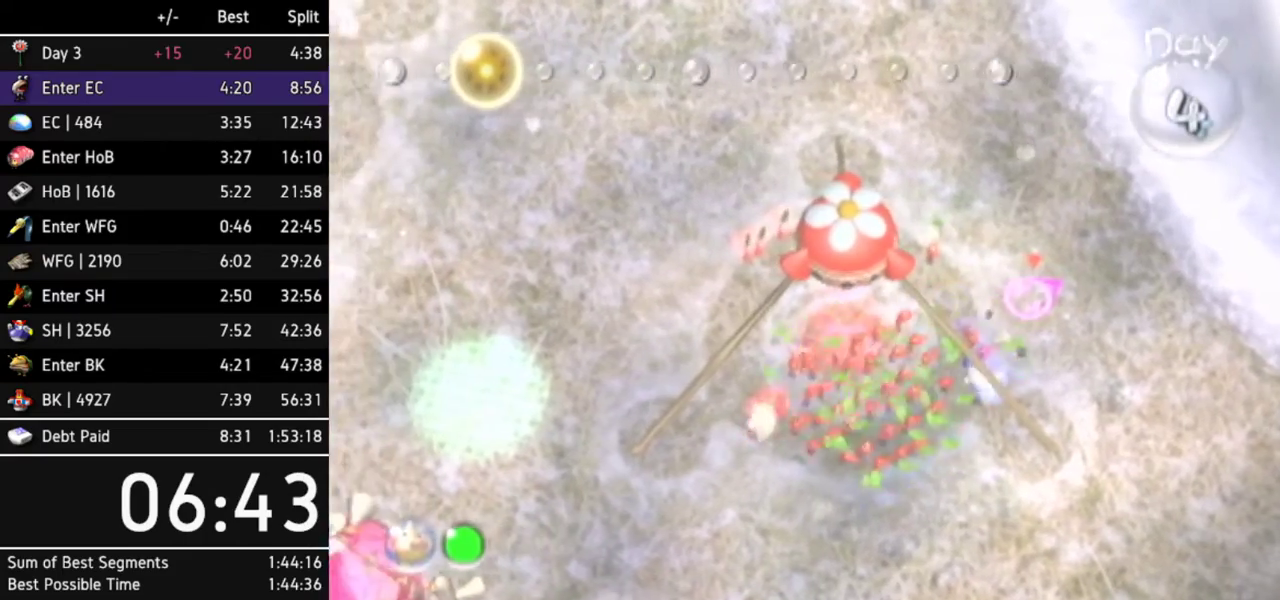
{"buttons": ["A"], "left_stick": "center", "right_stick": "center", "events": [[67, "A", "down"], [133, "A", "up"], [233, "A", "down"], [300, "A", "up"], [367, "A", "down"], [433, "A", "up"], [500, "A", "down"]]}
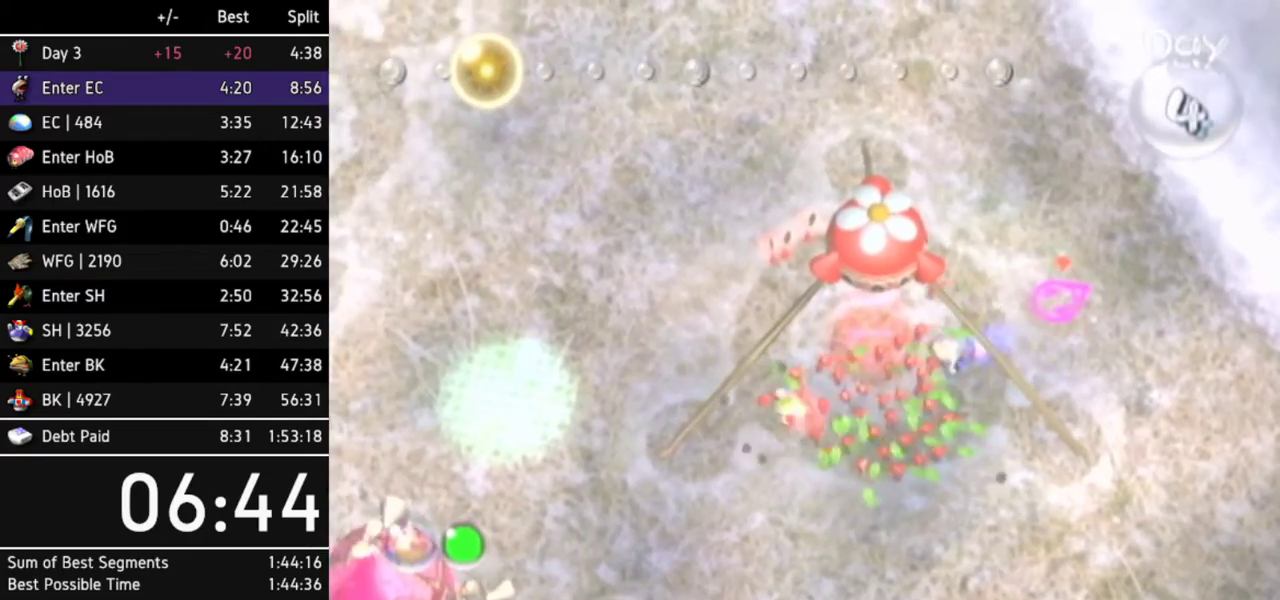
{"buttons": [], "left_stick": "center", "right_stick": "center", "events": [[67, "A", "up"], [167, "A", "down"], [233, "A", "up"], [300, "A", "down"], [367, "A", "up"], [467, "A", "down"], [500, "A", "up"]]}